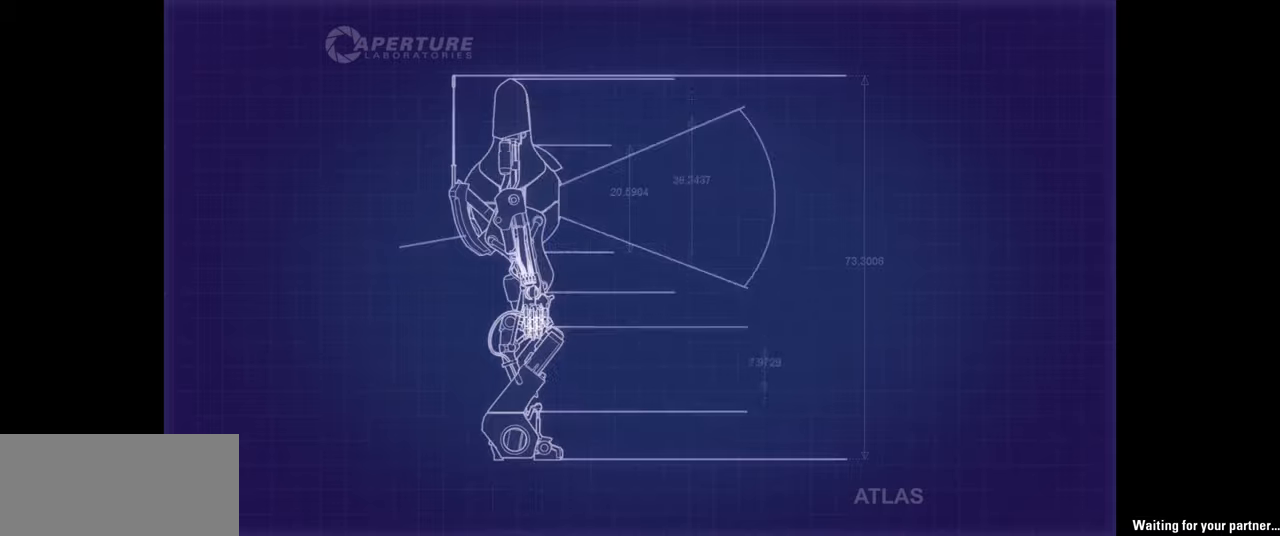
Gameplay with keyboard and mouse; each line is a JSON object with the keys and mouse buttons held at the frame after it. "events" lists presses ("down") and releases ("up") of "a", "ctrl", "d", "e", "f", "q", "r", "s", "shift", "space", "tab", "w", "mouse_left", "mouse_wheel", "mouse_right", "mouse_mb4" and "mouse_mb5" between this image and that frame as [ms after this image, input, new state], when the widget could be followed in between. "mouse_left", "mouse_wheel", "mouse_right", "mouse_mb4", "mouse_mb5" = the "left", "wheel", "right", "mb4", "mb5" buttons of the "mouse" list. No other keys are recorded. "wheel" means that the mouse wheel is clicked or scrolled. Mouse movement is not recorded.
{"keys": [], "mouse": [], "events": [[50, "e", "down"], [83, "e", "up"], [317, "e", "down"], [350, "e", "up"]]}
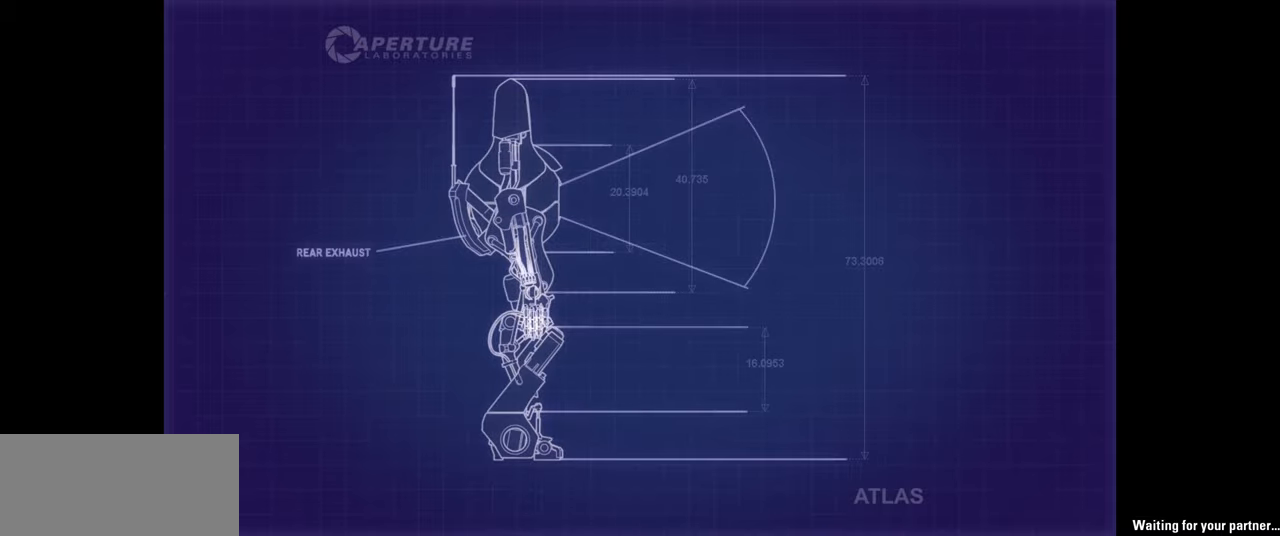
{"keys": [], "mouse": [], "events": [[67, "e", "down"], [100, "e", "up"], [300, "e", "down"], [400, "e", "up"]]}
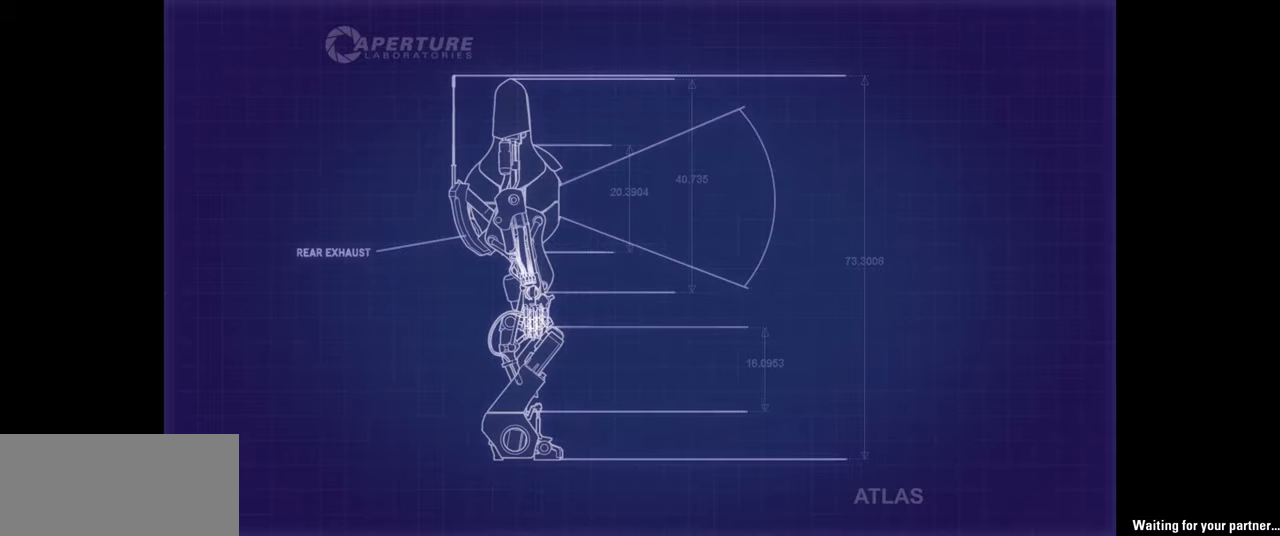
{"keys": ["e"], "mouse": [], "events": [[50, "e", "down"], [133, "e", "up"], [250, "e", "down"], [333, "e", "up"], [450, "e", "down"]]}
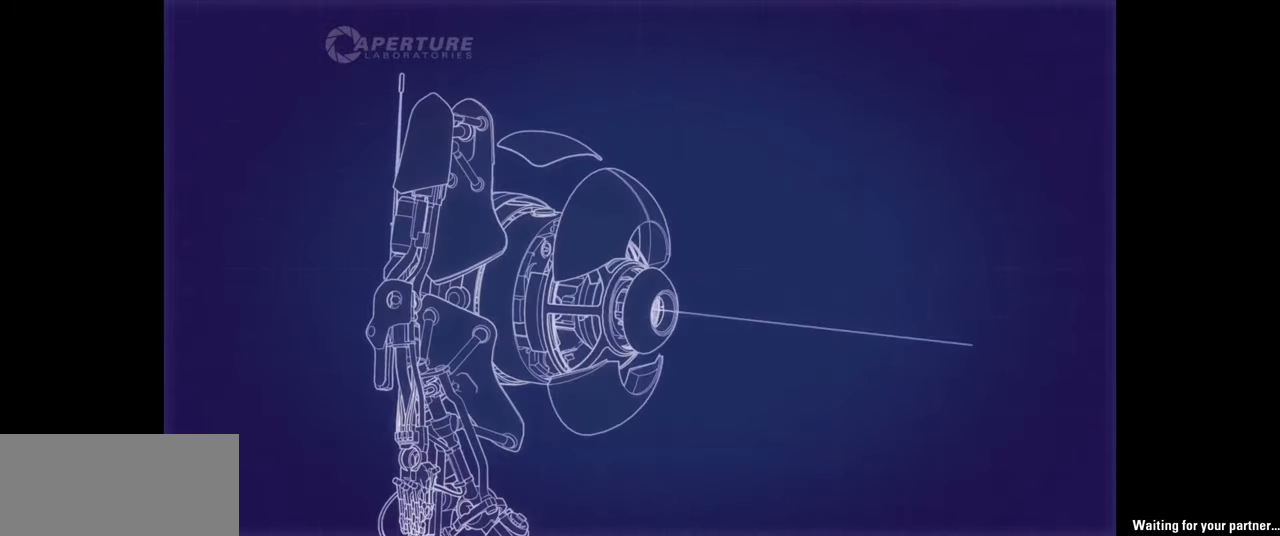
{"keys": [], "mouse": [], "events": [[33, "e", "up"], [133, "e", "down"], [233, "e", "up"], [350, "e", "down"], [450, "e", "up"]]}
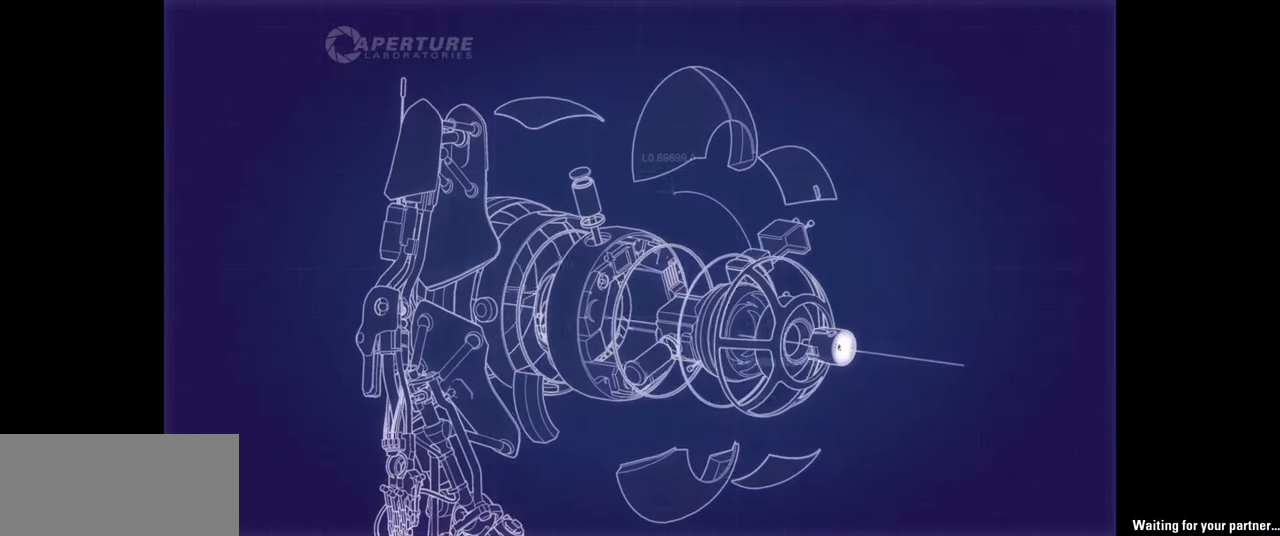
{"keys": ["e"], "mouse": [], "events": [[50, "e", "down"], [167, "e", "up"], [250, "e", "down"], [350, "e", "up"], [483, "e", "down"]]}
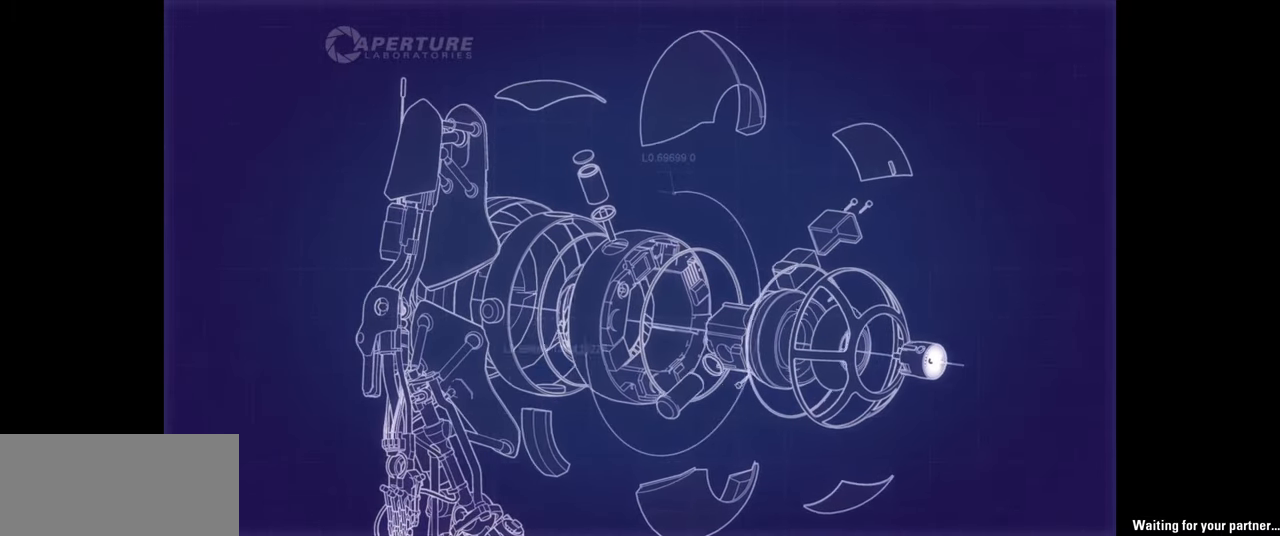
{"keys": [], "mouse": [], "events": [[67, "e", "up"], [200, "e", "down"], [250, "e", "up"], [417, "e", "down"], [500, "e", "up"]]}
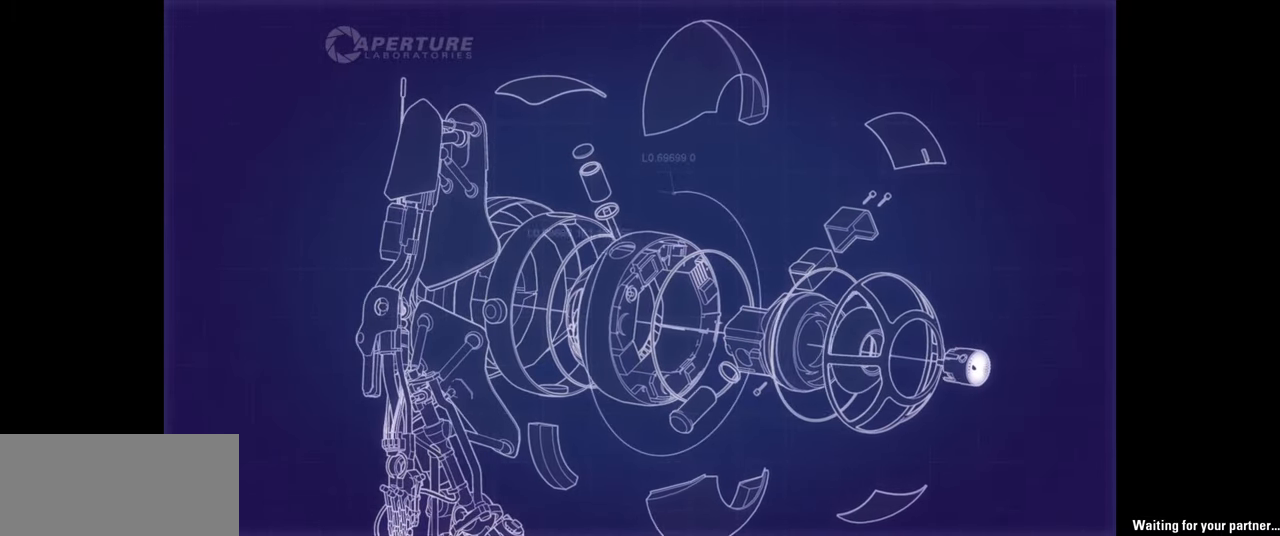
{"keys": [], "mouse": [], "events": [[250, "e", "down"], [350, "e", "up"]]}
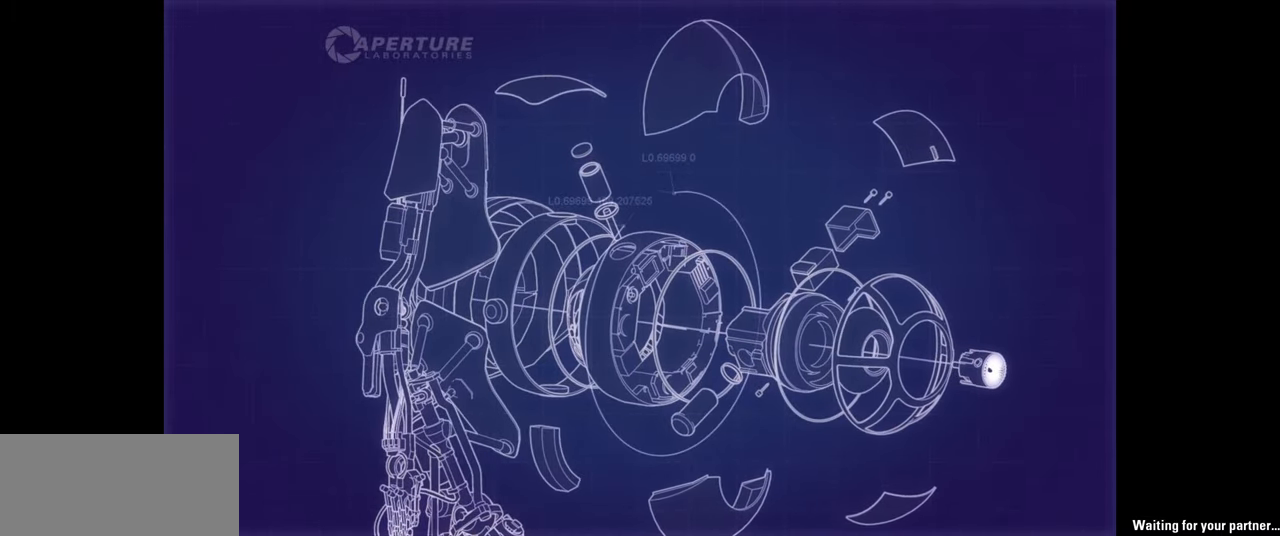
{"keys": ["e"], "mouse": [], "events": [[50, "e", "down"], [133, "e", "up"], [233, "e", "down"], [333, "e", "up"], [450, "e", "down"]]}
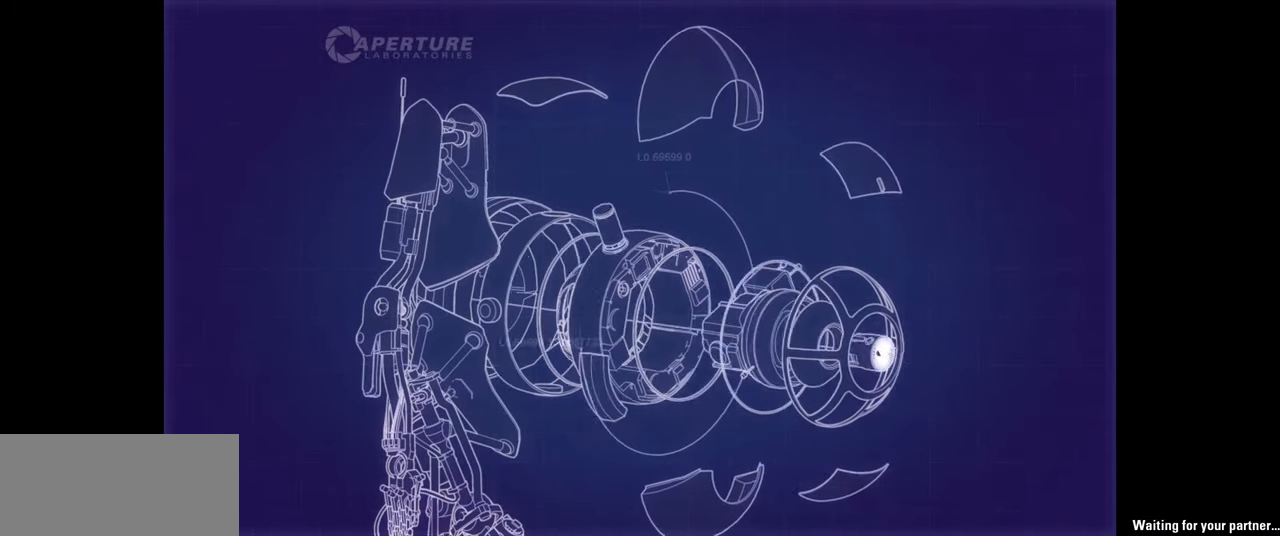
{"keys": [], "mouse": [], "events": [[50, "e", "up"], [183, "e", "down"], [283, "e", "up"]]}
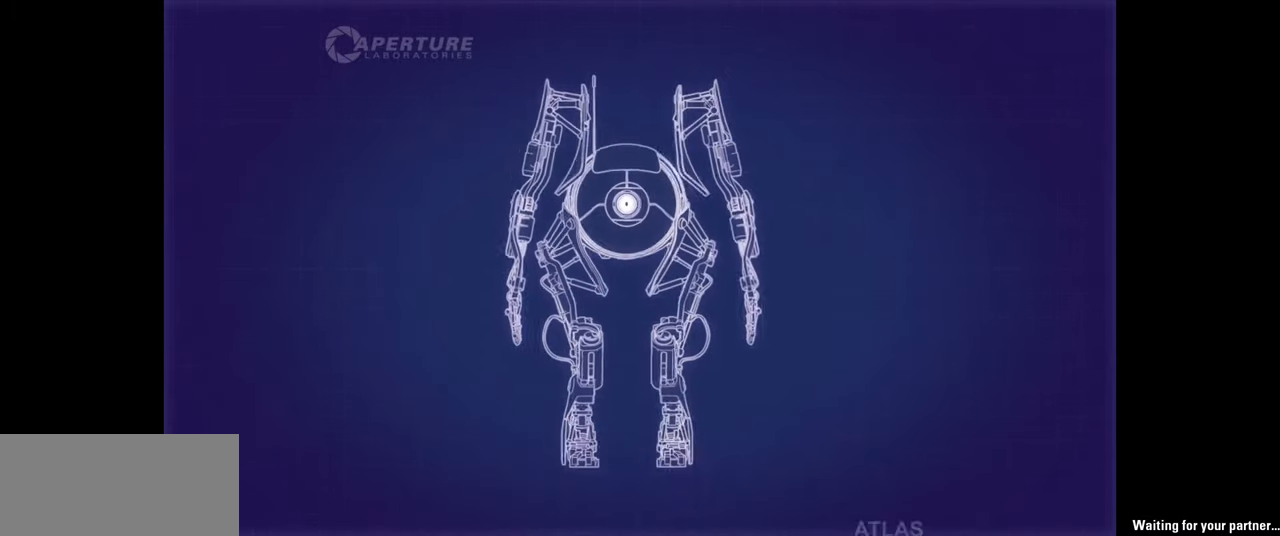
{"keys": [], "mouse": [], "events": [[17, "e", "down"], [133, "e", "up"], [317, "e", "down"], [417, "e", "up"]]}
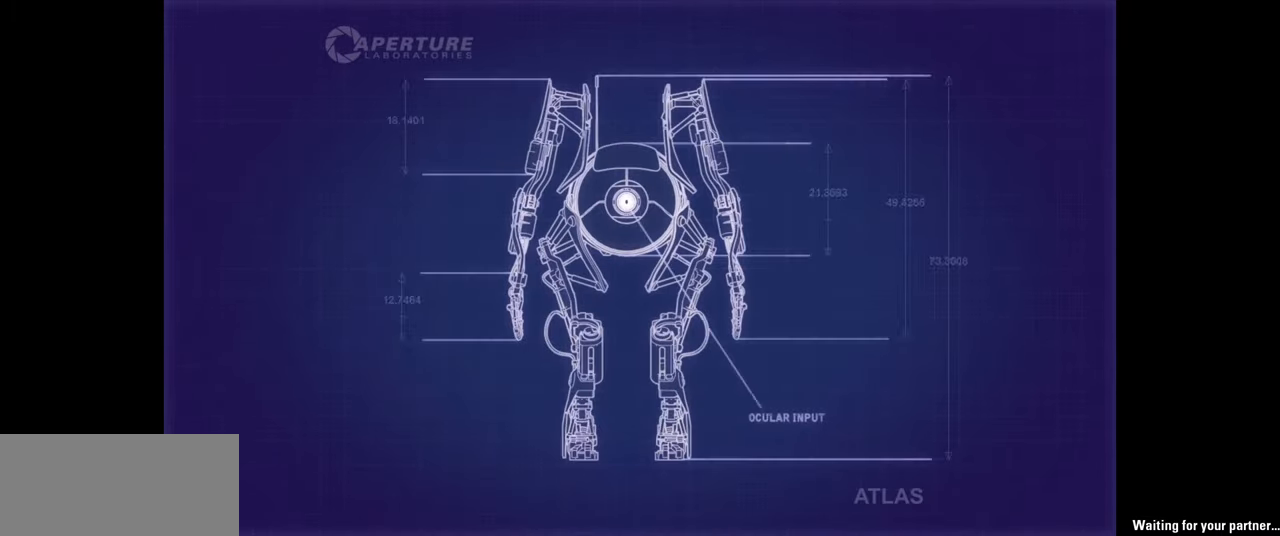
{"keys": [], "mouse": [], "events": [[67, "e", "down"], [200, "e", "up"], [350, "e", "down"], [450, "e", "up"]]}
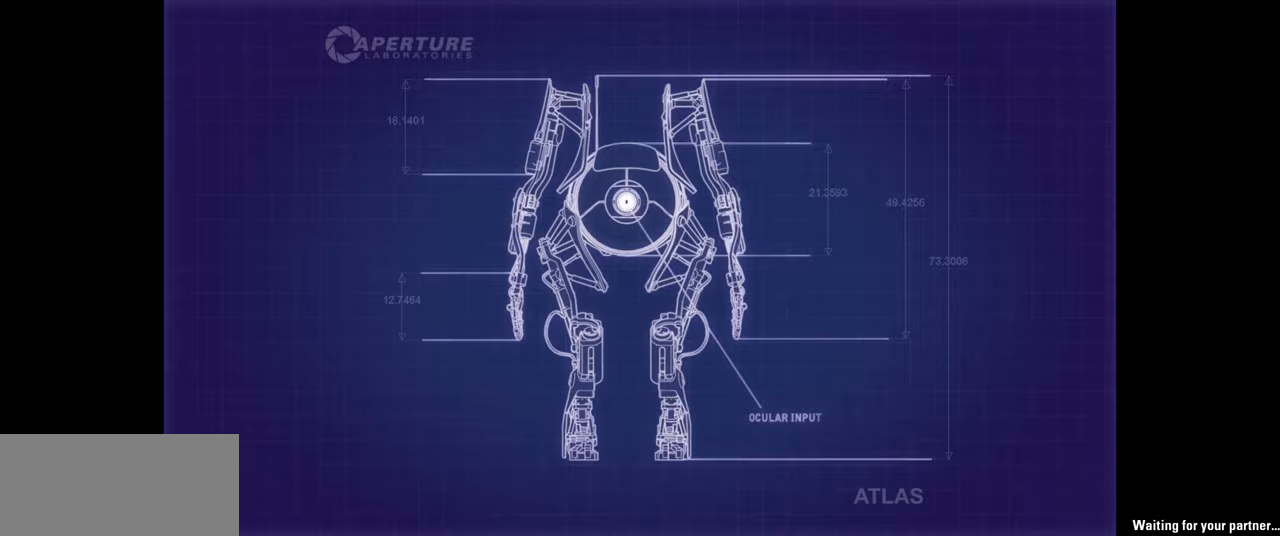
{"keys": [], "mouse": [], "events": [[134, "e", "down"], [200, "e", "up"], [300, "e", "down"], [400, "e", "up"]]}
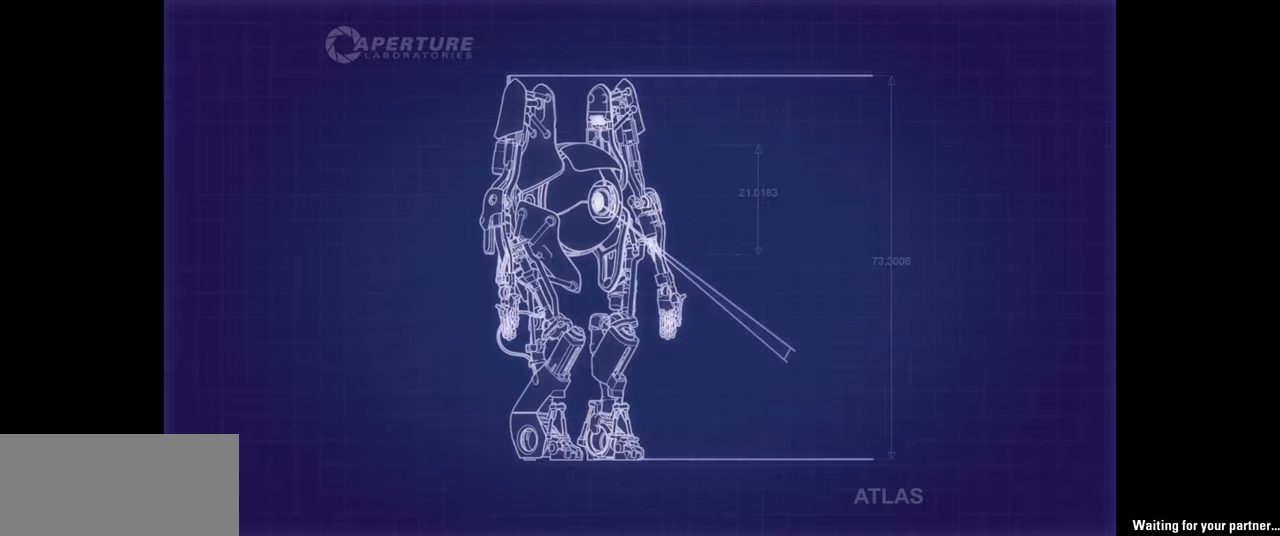
{"keys": [], "mouse": [], "events": [[84, "e", "down"], [167, "e", "up"], [400, "e", "down"], [484, "e", "up"]]}
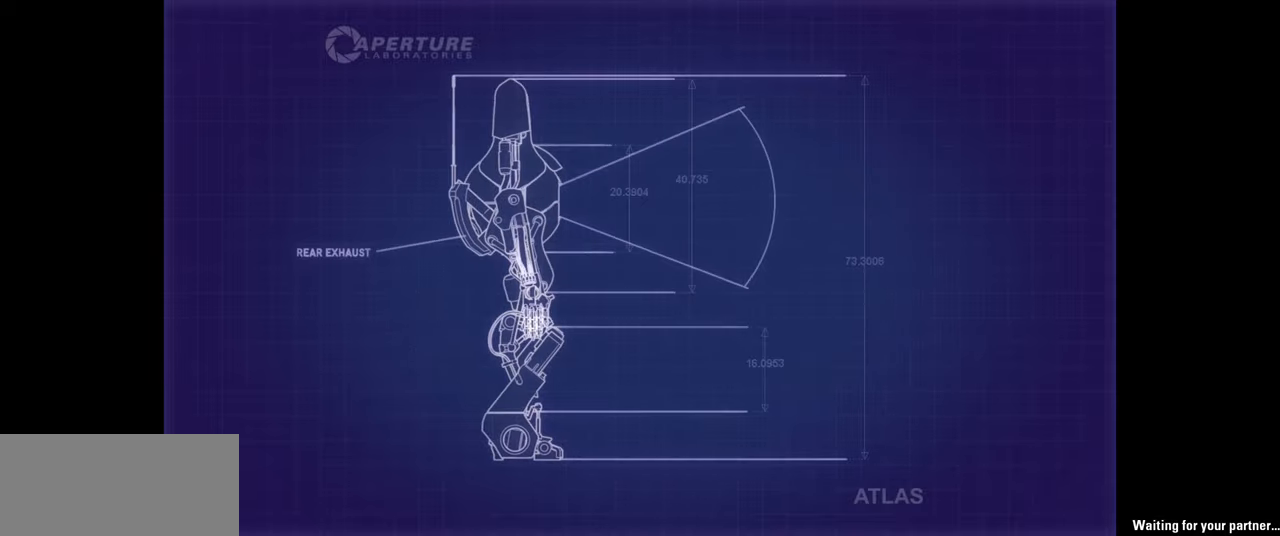
{"keys": [], "mouse": [], "events": [[200, "e", "down"], [300, "e", "up"]]}
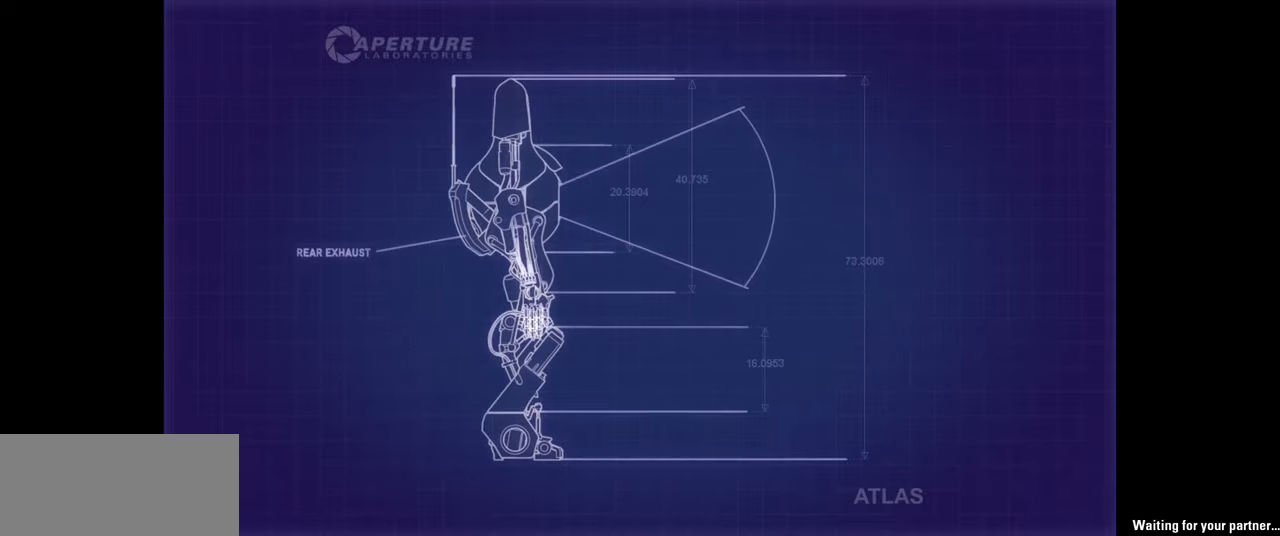
{"keys": [], "mouse": [], "events": [[17, "e", "down"], [100, "e", "up"]]}
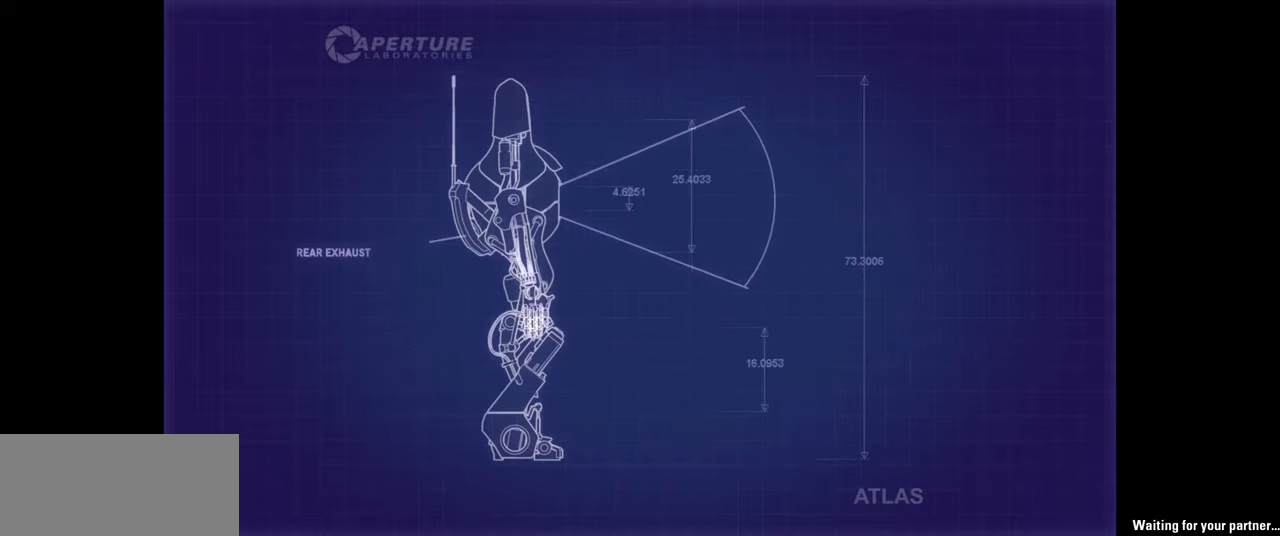
{"keys": [], "mouse": [], "events": []}
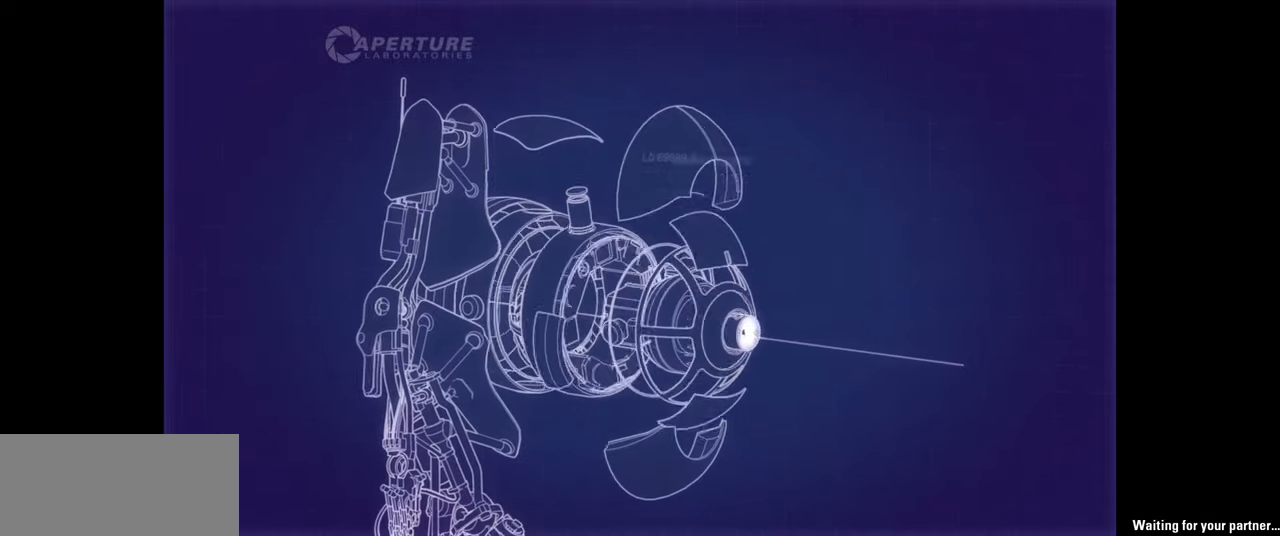
{"keys": [], "mouse": [], "events": []}
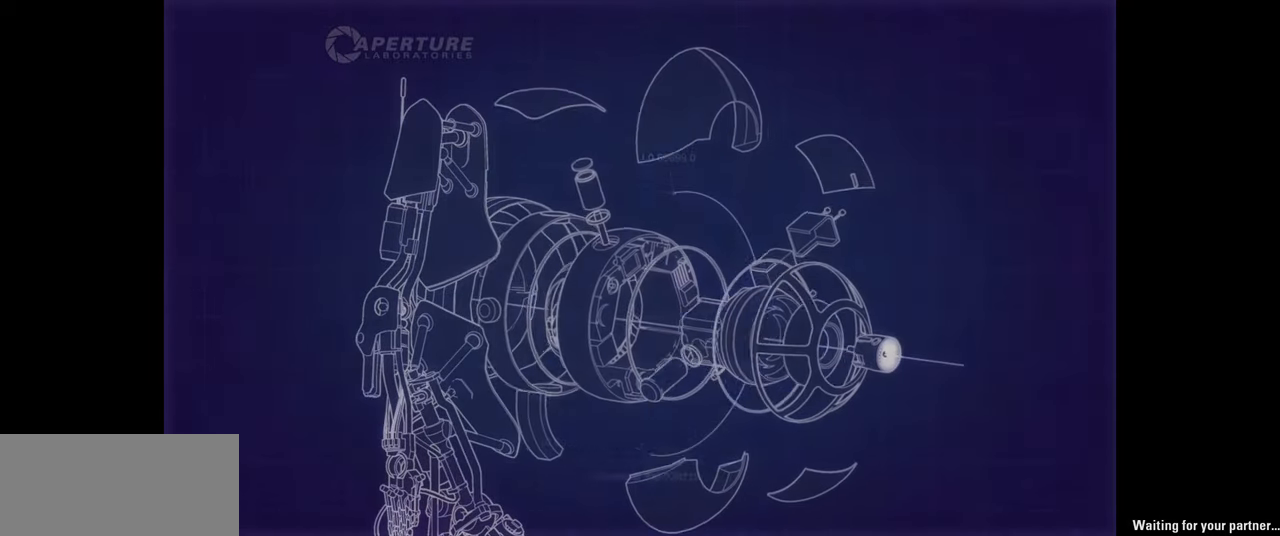
{"keys": [], "mouse": [], "events": []}
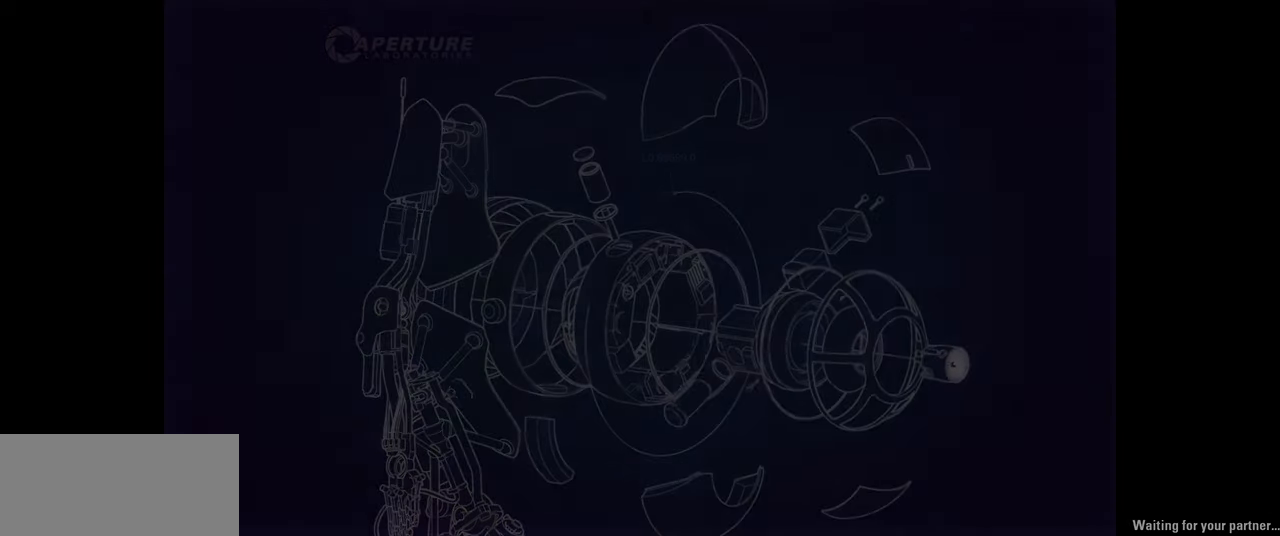
{"keys": [], "mouse": [], "events": []}
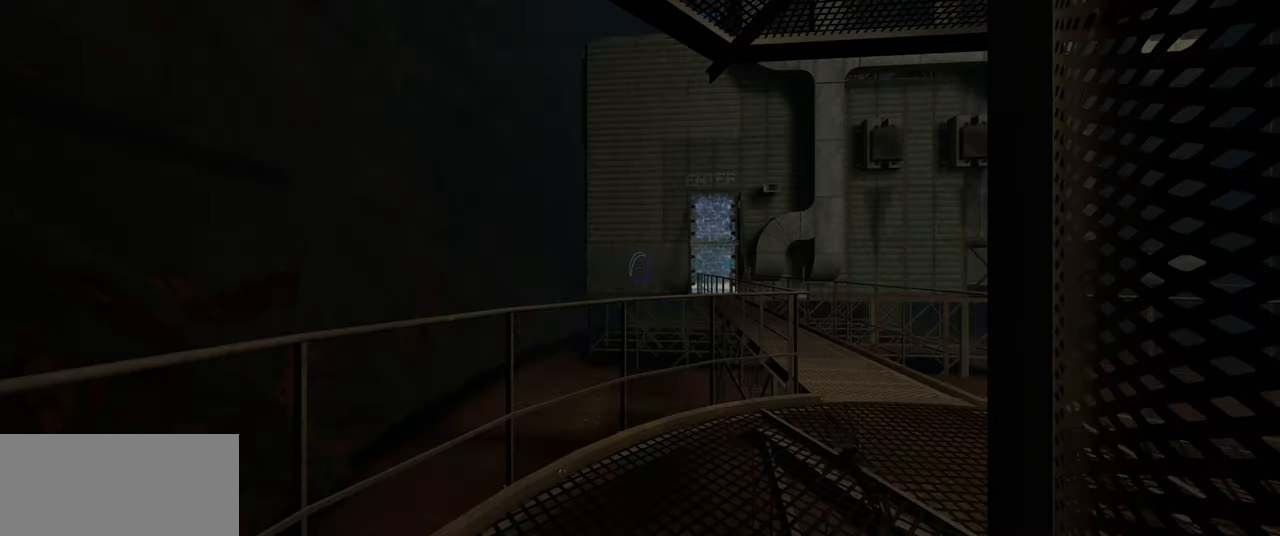
{"keys": [], "mouse": [], "events": []}
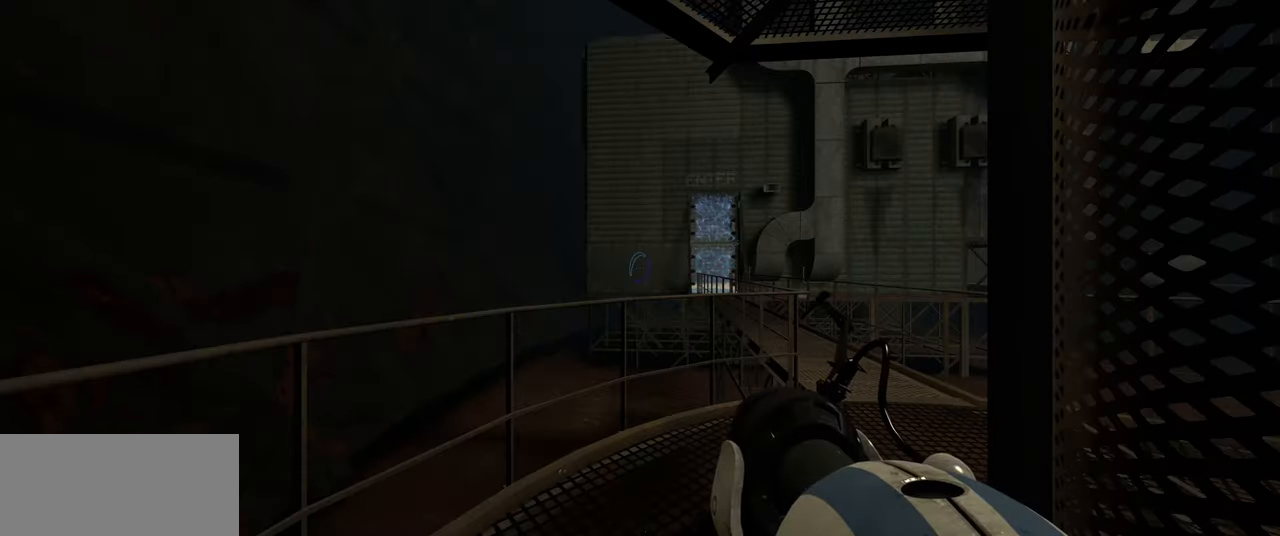
{"keys": [], "mouse": [], "events": []}
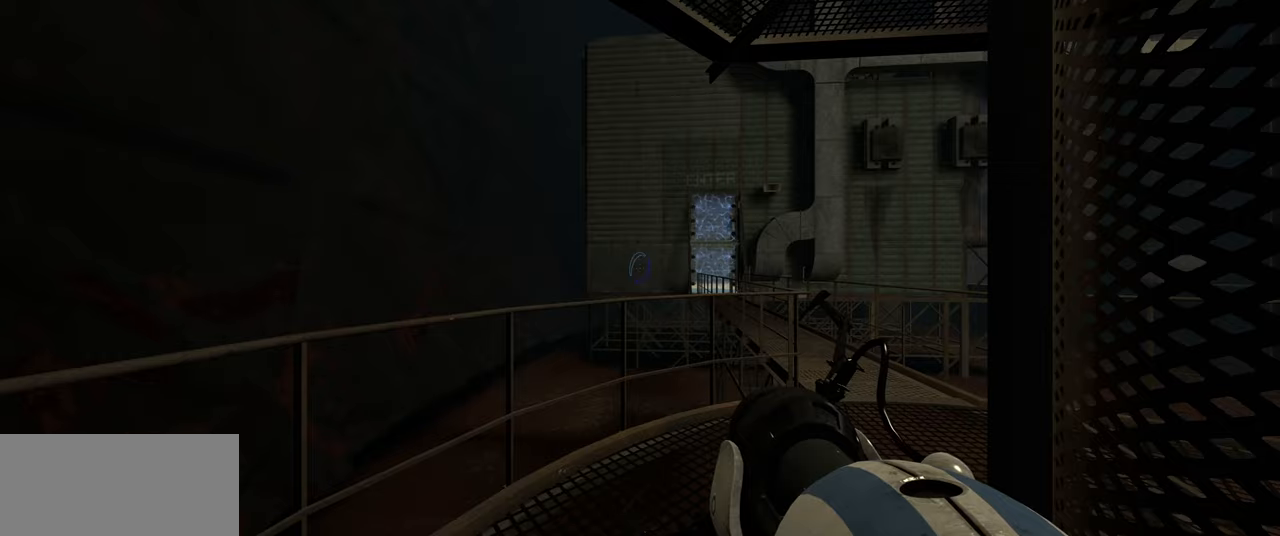
{"keys": [], "mouse": [], "events": []}
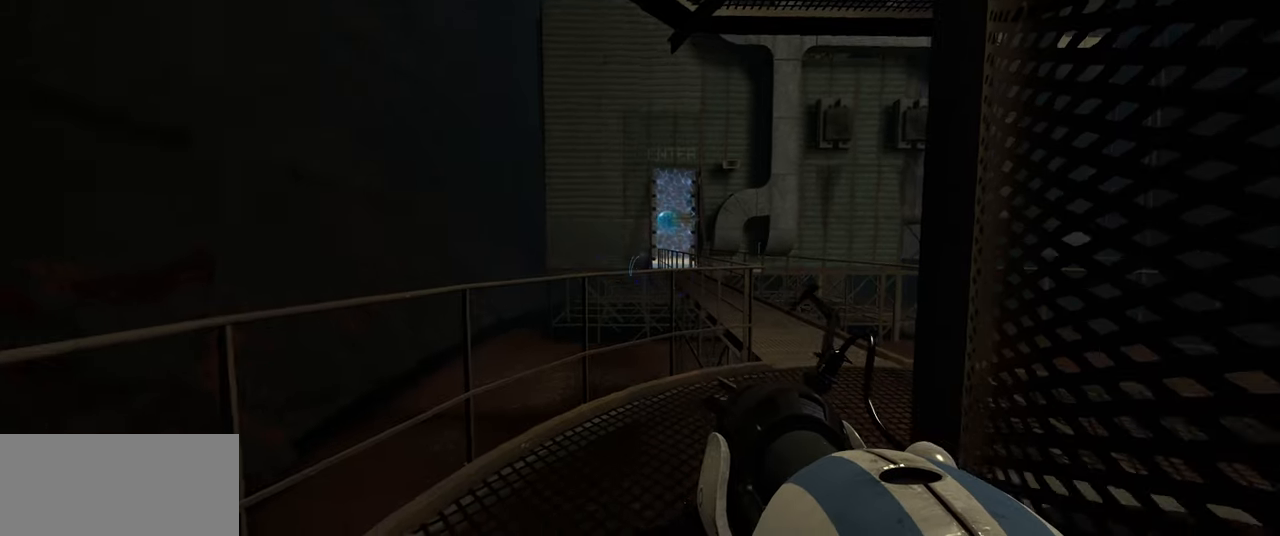
{"keys": [], "mouse": [], "events": []}
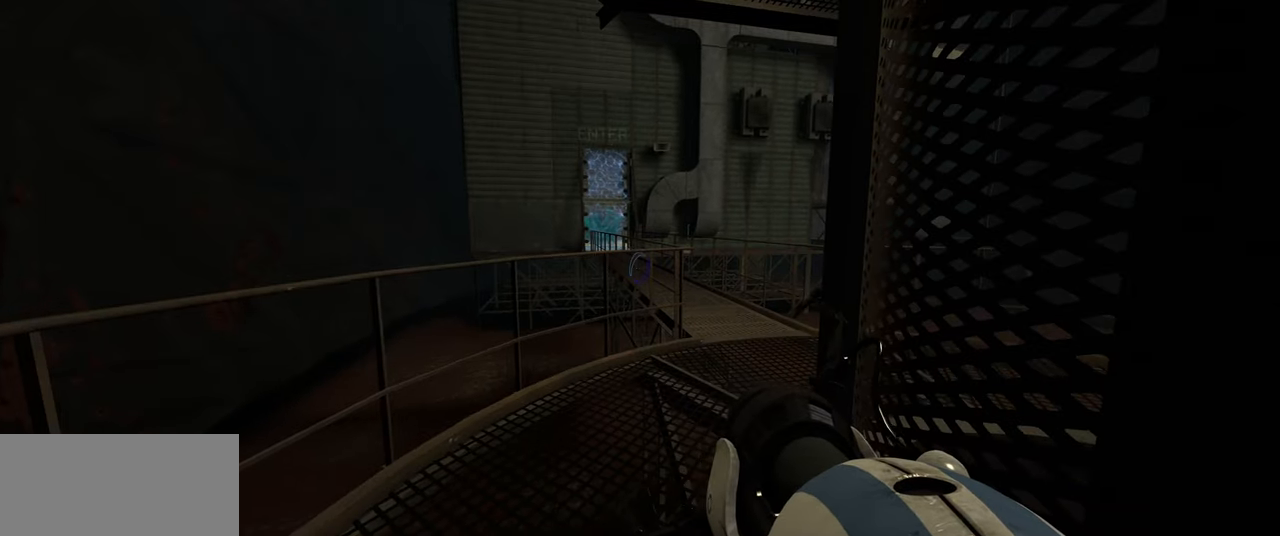
{"keys": [], "mouse": [], "events": [[267, "mouse_right", "down"], [500, "mouse_right", "up"]]}
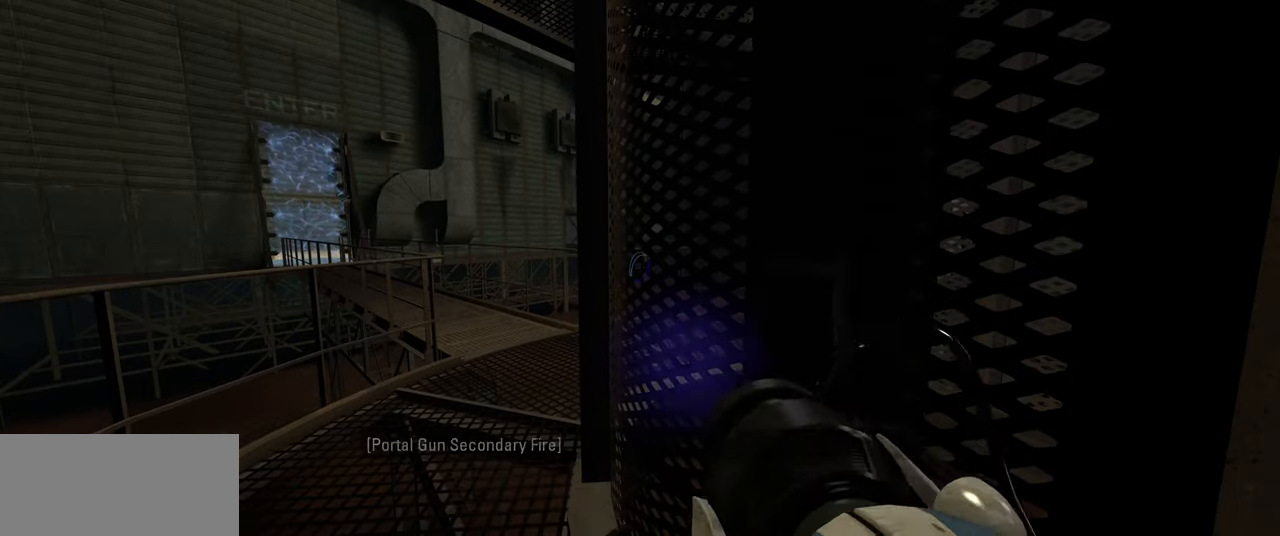
{"keys": [], "mouse": ["right"], "events": [[33, "a", "down"], [183, "w", "down"], [300, "a", "up"], [417, "mouse_right", "down"], [467, "w", "up"]]}
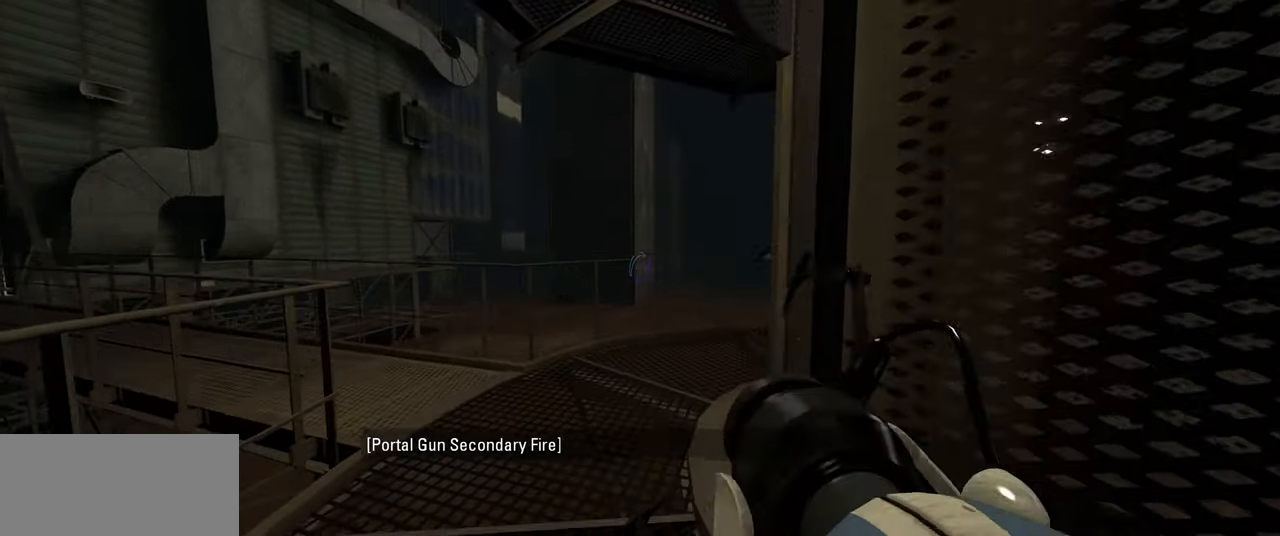
{"keys": [], "mouse": [], "events": [[183, "mouse_right", "up"]]}
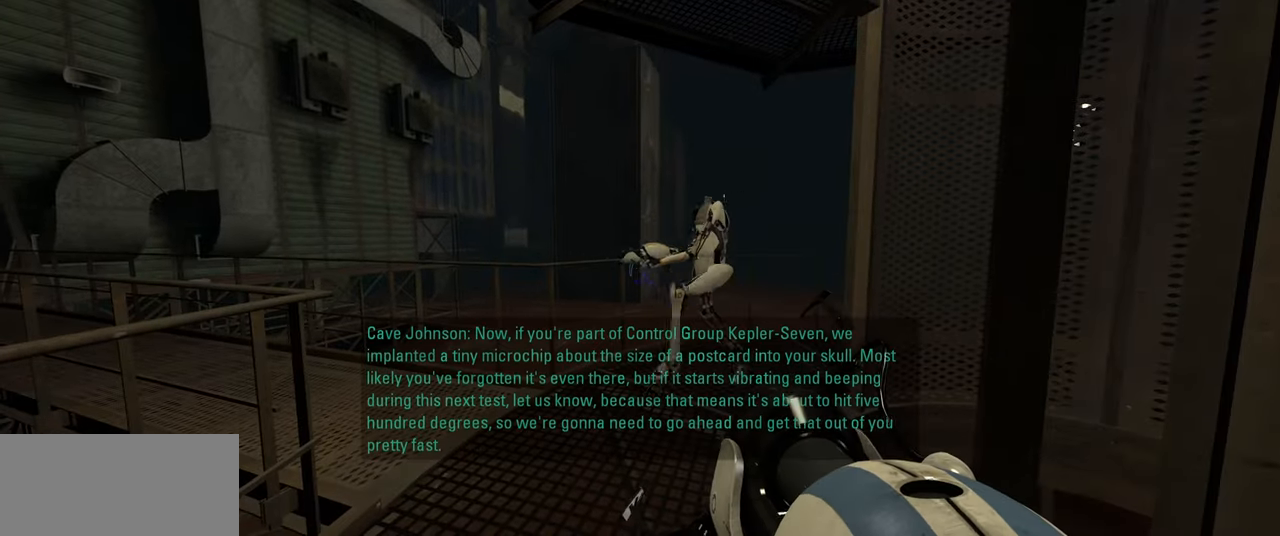
{"keys": ["w"], "mouse": [], "events": [[33, "w", "down"]]}
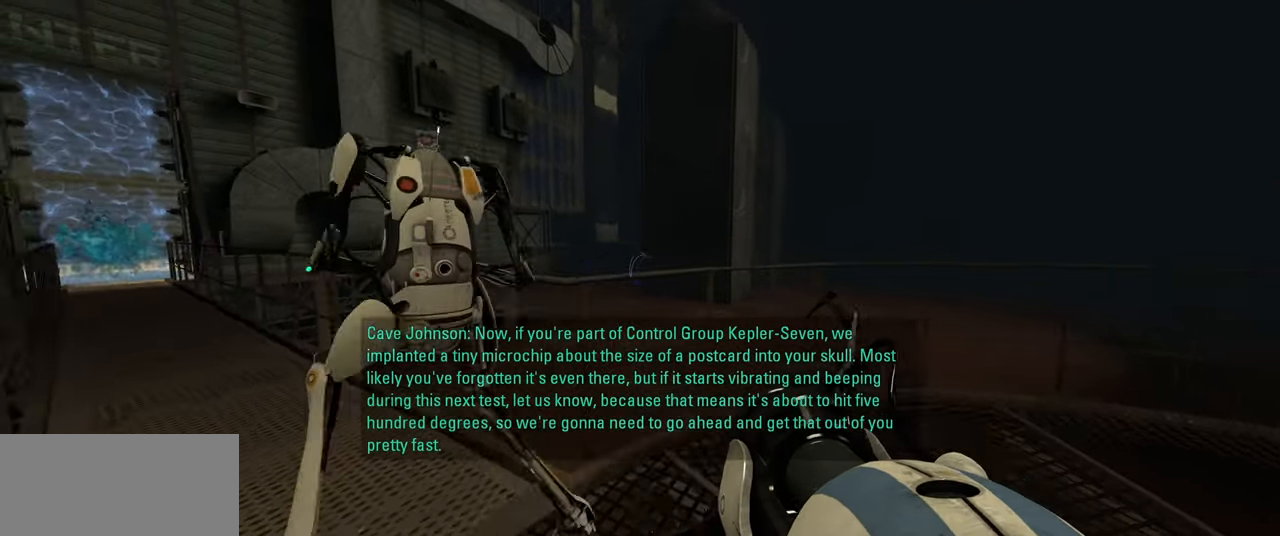
{"keys": ["d"], "mouse": [], "events": [[17, "a", "down"], [283, "space", "down"], [367, "d", "down"], [400, "a", "up"], [400, "space", "up"], [433, "w", "up"]]}
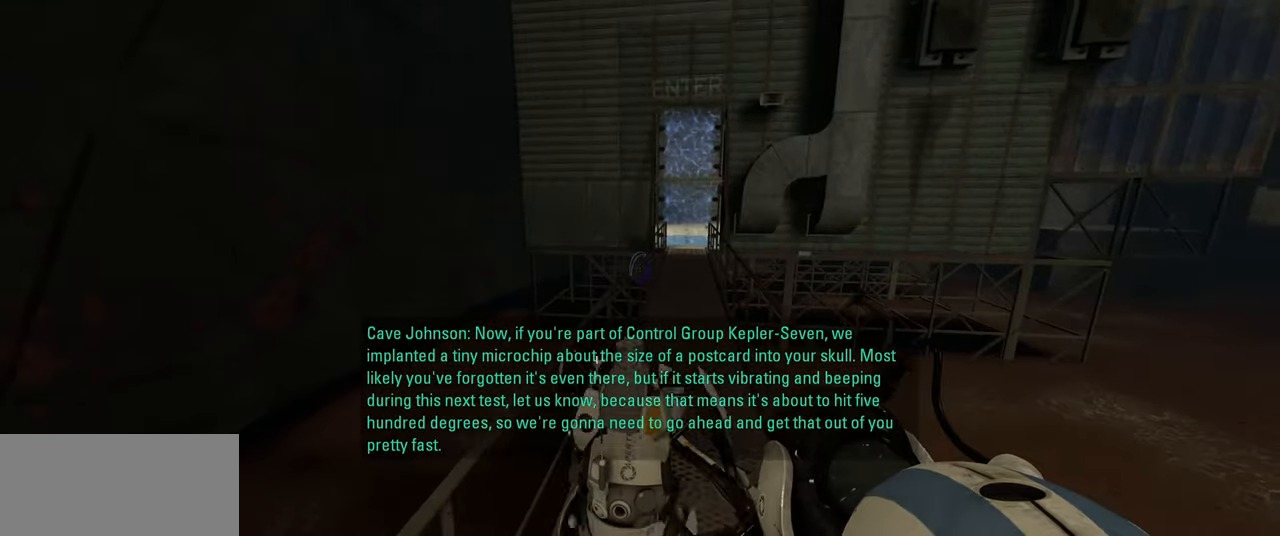
{"keys": [], "mouse": [], "events": [[67, "d", "up"]]}
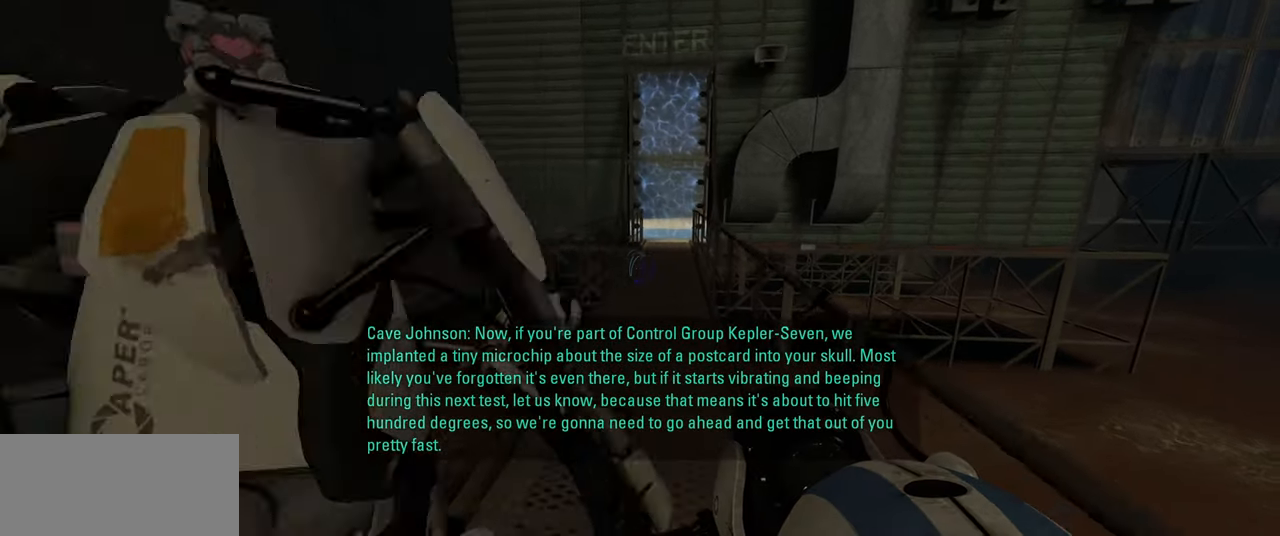
{"keys": ["w"], "mouse": [], "events": [[83, "w", "down"], [100, "space", "down"], [183, "d", "down"], [250, "space", "up"], [383, "d", "up"]]}
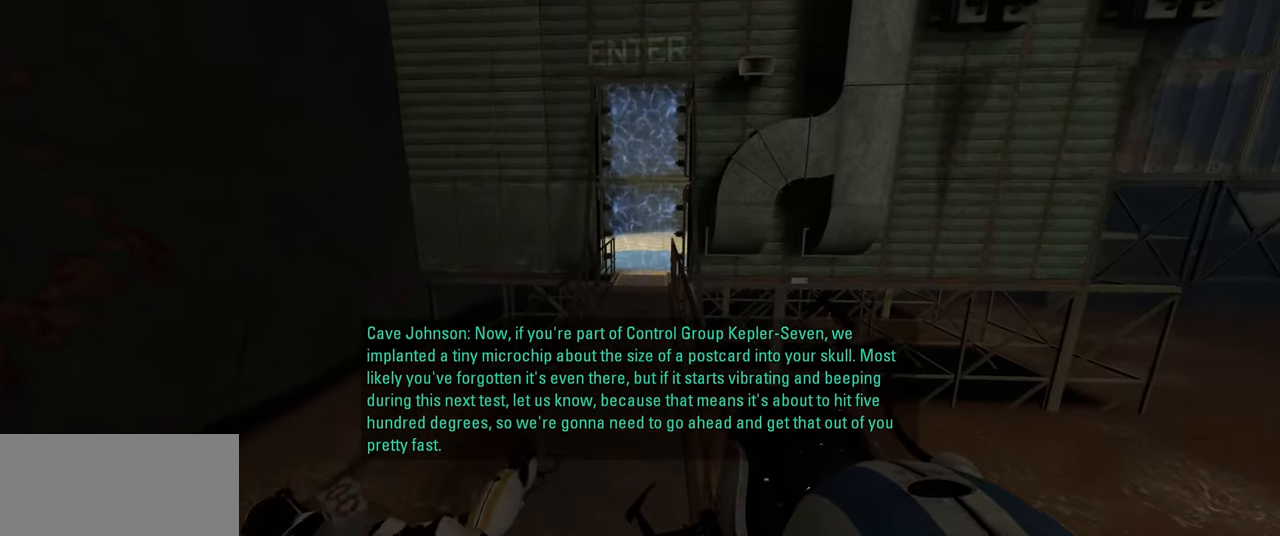
{"keys": ["a", "w"], "mouse": [], "events": [[183, "a", "down"], [400, "a", "up"], [467, "a", "down"]]}